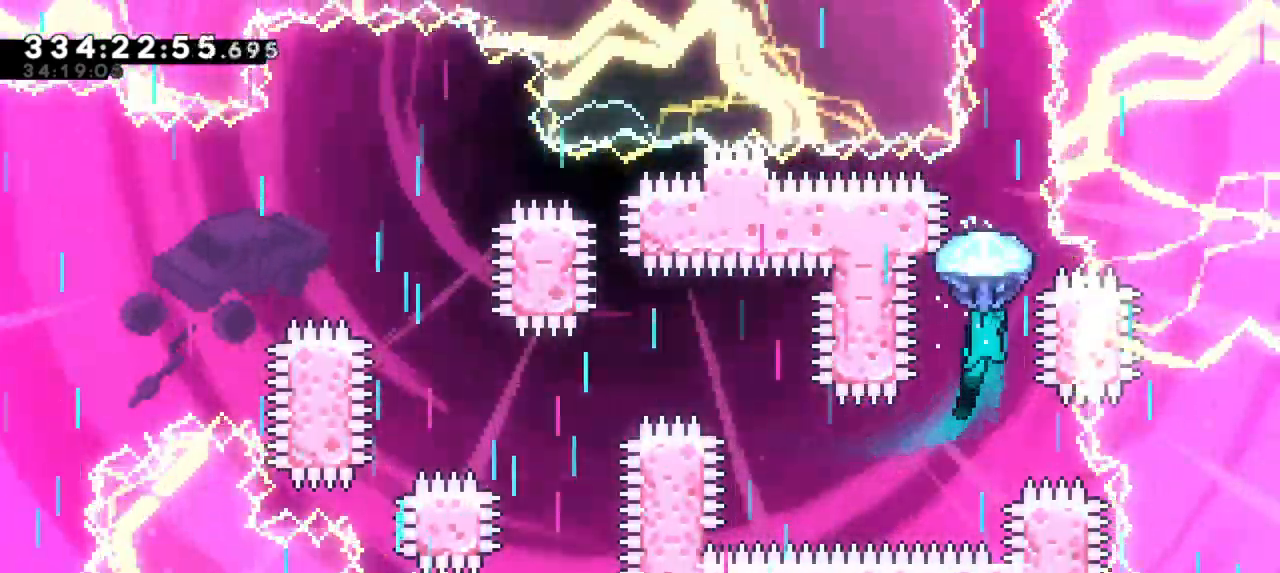
Gameplay with keyboard; each line is a JSON object with the keys held at the frame after it. "events" lists presses ("down") and releases ("up") of "confirm", "dash", "demo", "down", "jump", "jump2", "left", "right" and "up" between this image and that frame as [ms after this image, input, new state], when the widget could be followed in between. No other keys are recorded. Mouse input is not recorded. Key names are as the overlay labels them; some are game actions (e.g. jump) rather than physical keys. Not read: grab.
{"keys": ["up"], "events": [[200, "right", "down"], [333, "right", "up"]]}
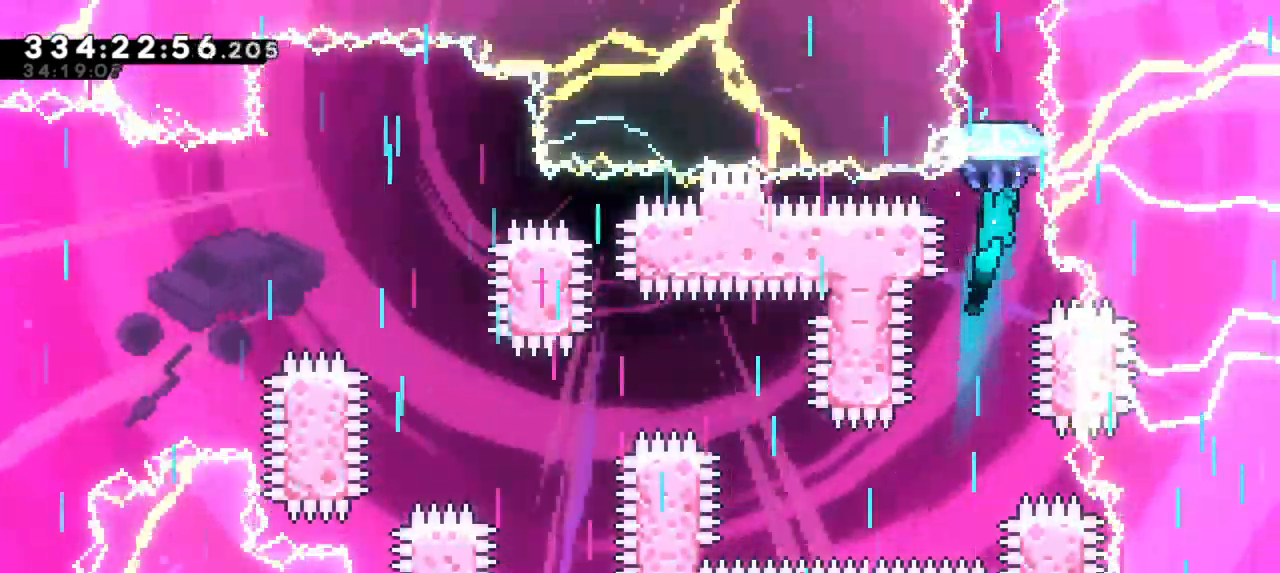
{"keys": ["up"], "events": []}
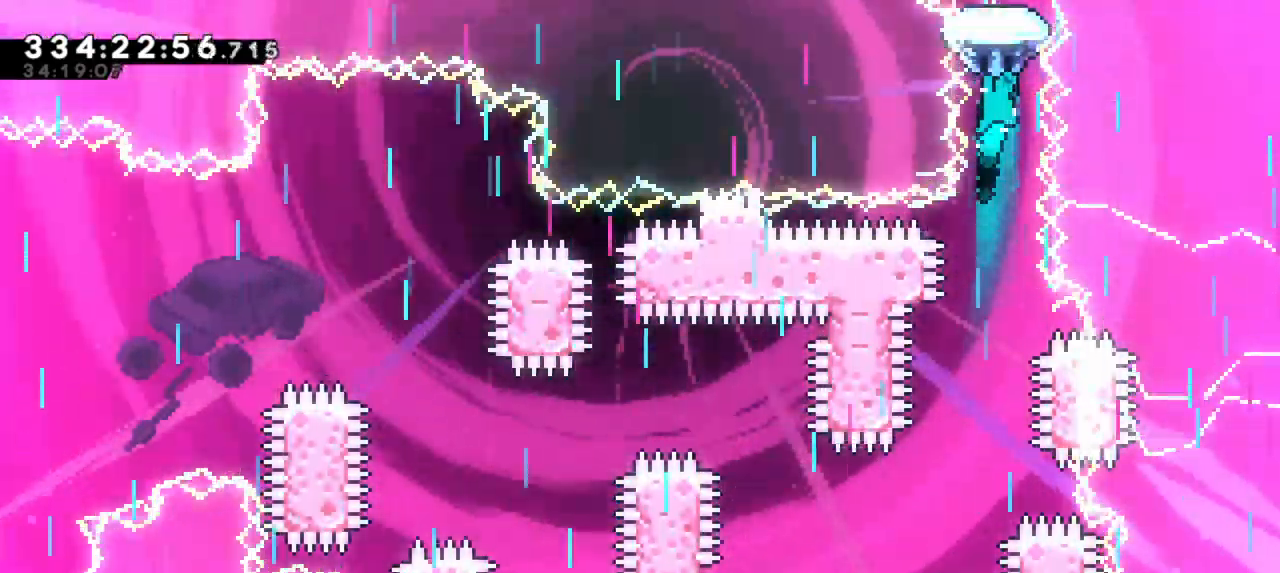
{"keys": ["up"], "events": []}
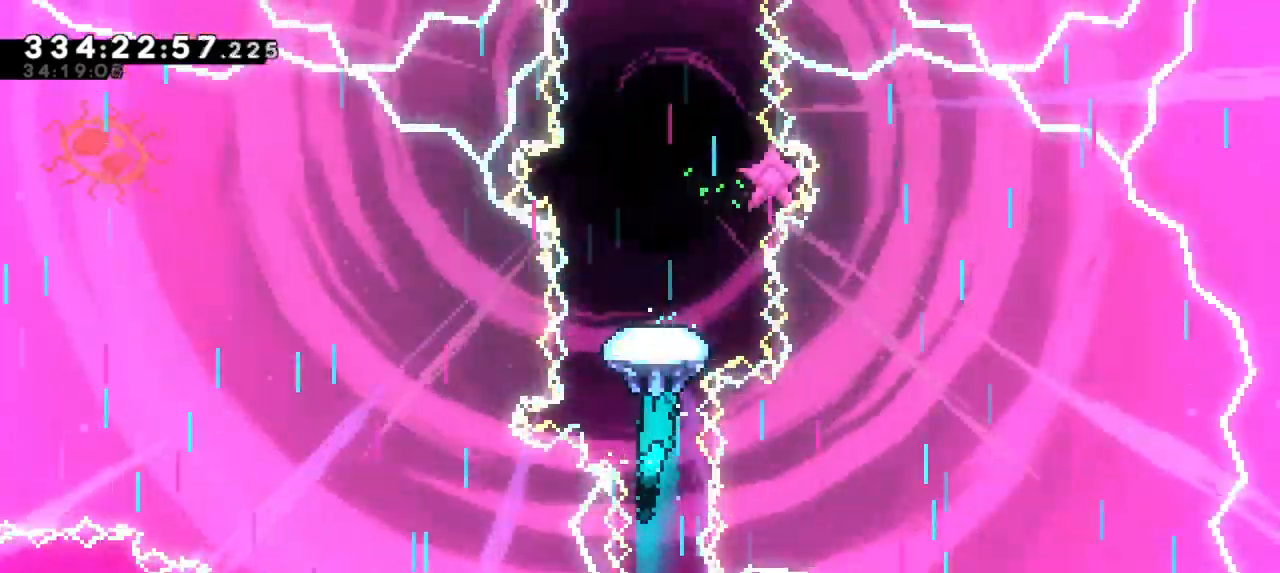
{"keys": [], "events": [[233, "up", "up"]]}
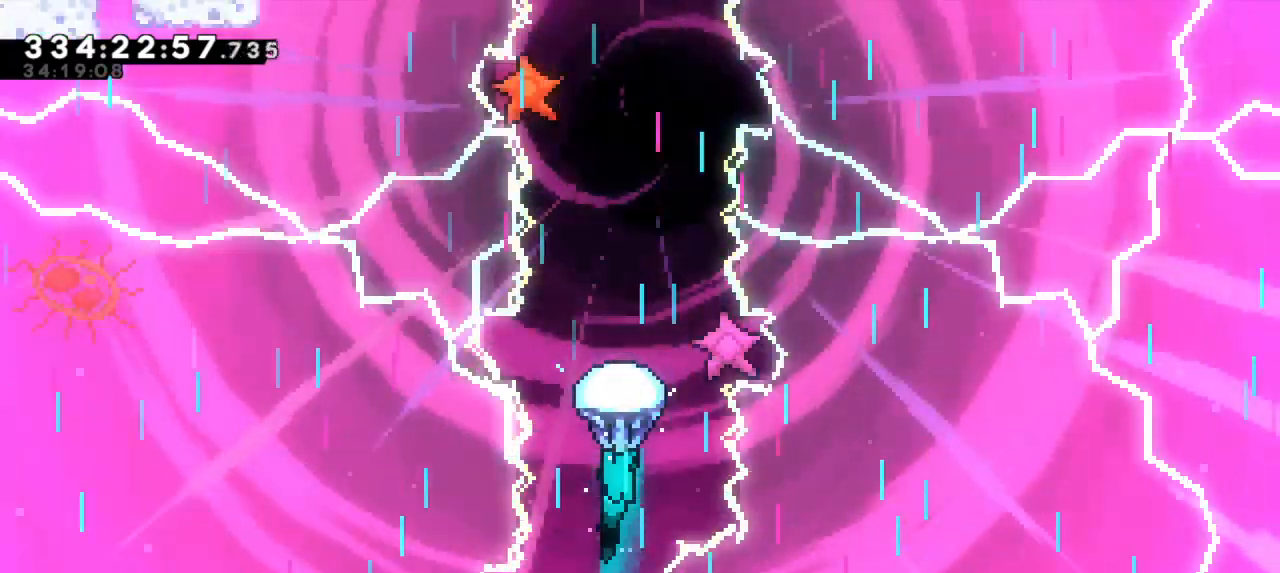
{"keys": [], "events": []}
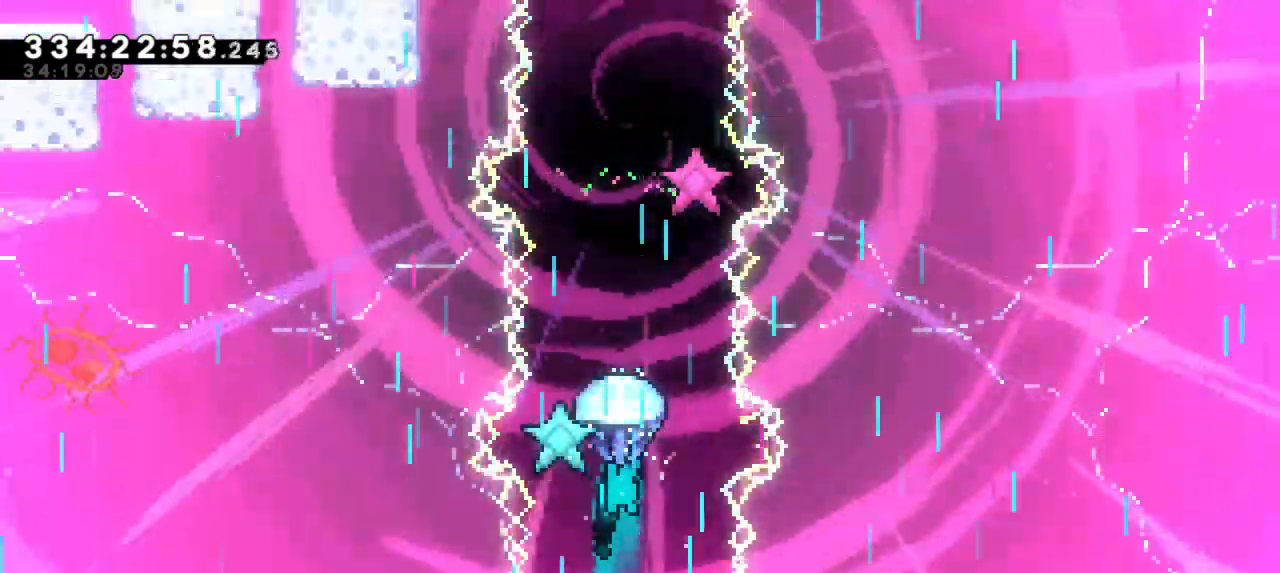
{"keys": [], "events": [[50, "up", "down"], [350, "up", "up"]]}
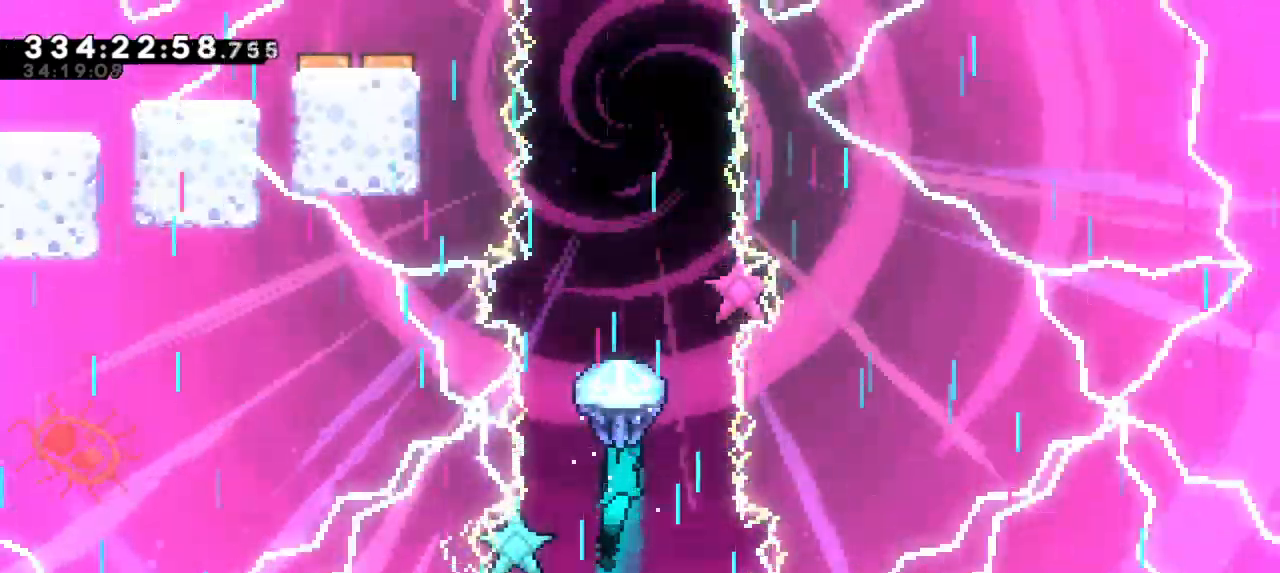
{"keys": ["up"], "events": [[433, "up", "down"]]}
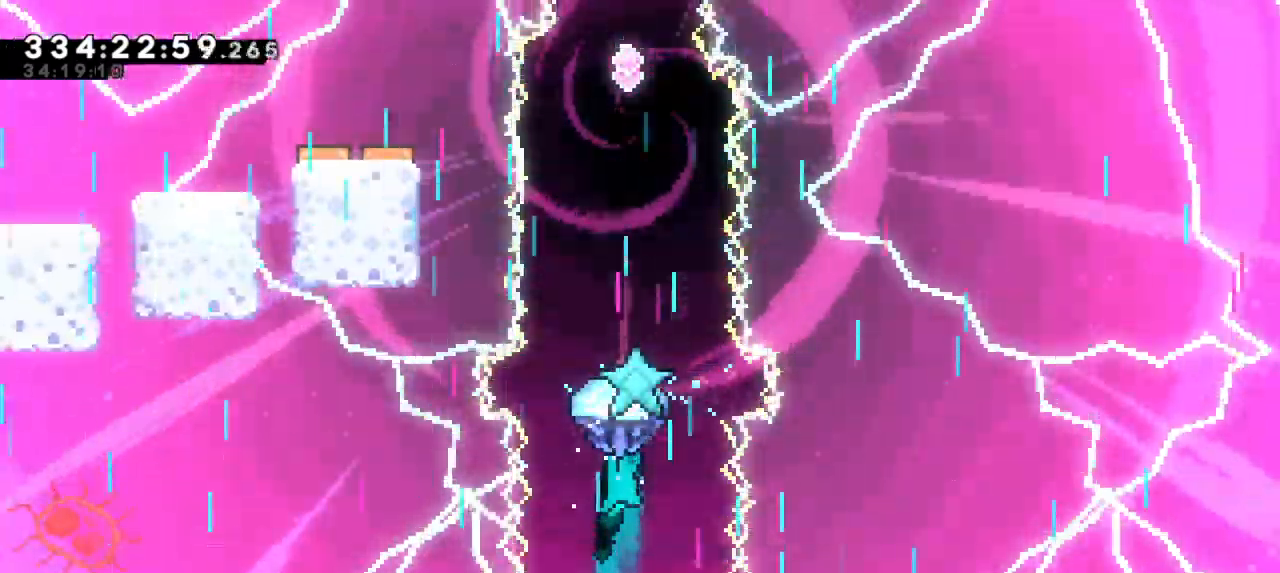
{"keys": ["up"], "events": [[400, "right", "down"], [483, "right", "up"]]}
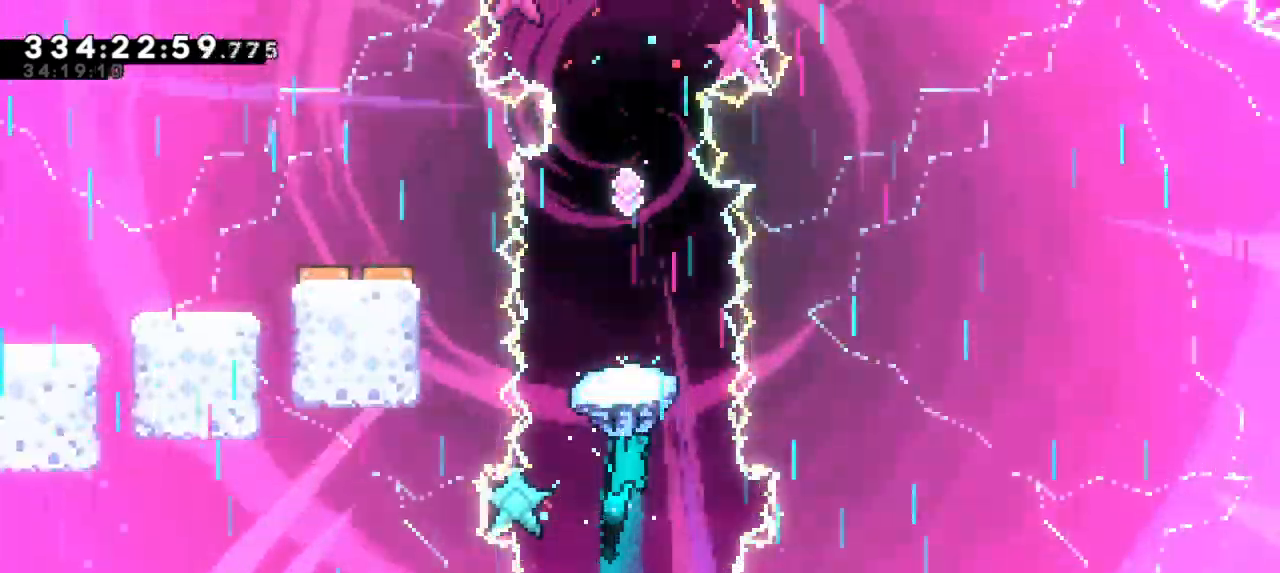
{"keys": ["up"], "events": []}
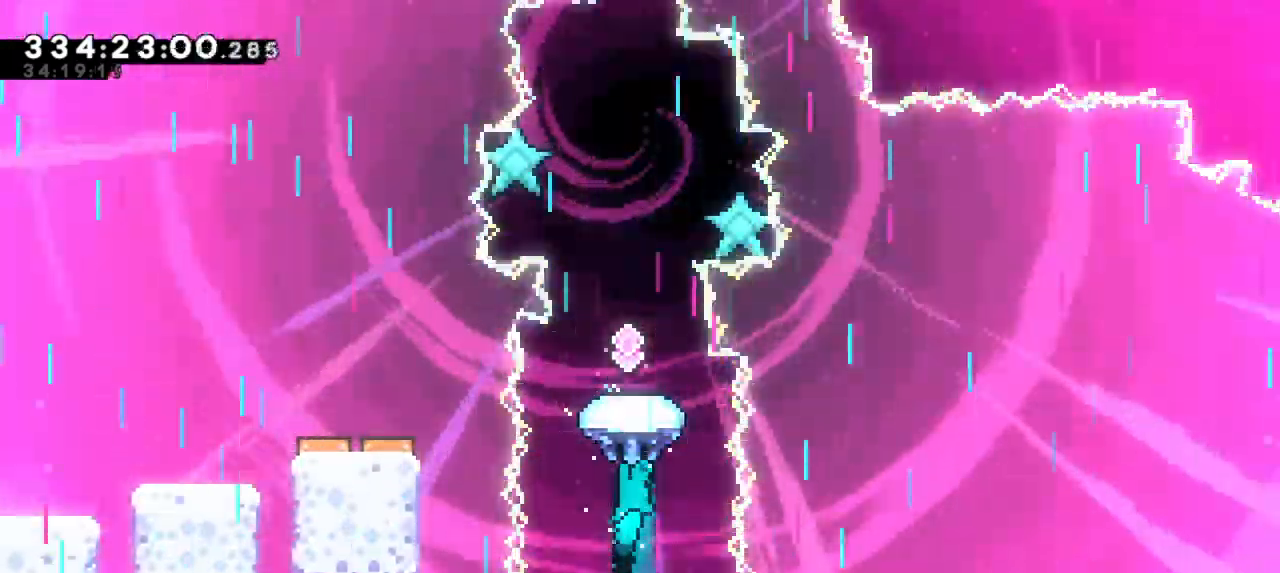
{"keys": [], "events": [[116, "up", "up"]]}
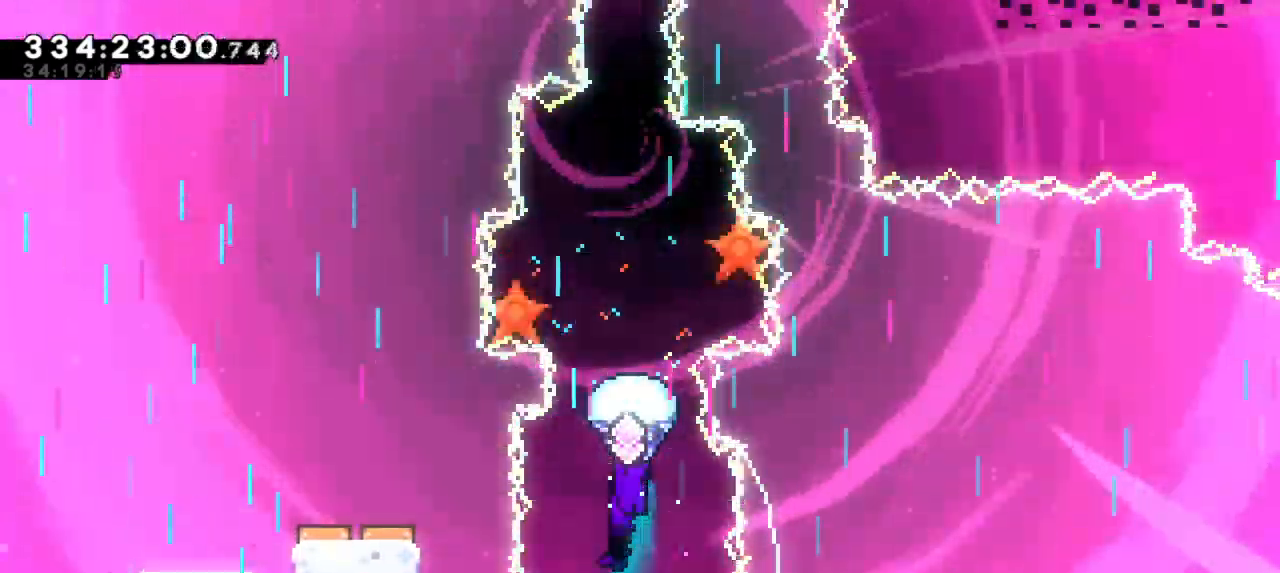
{"keys": [], "events": [[133, "down", "down"], [450, "down", "up"]]}
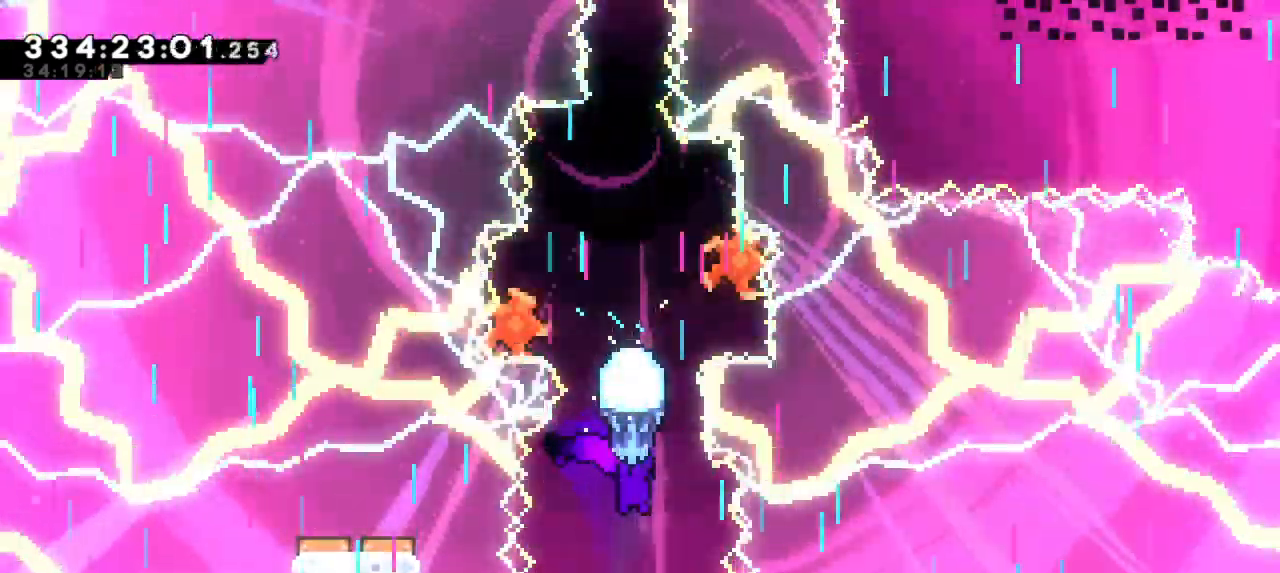
{"keys": ["down"], "events": [[283, "down", "down"]]}
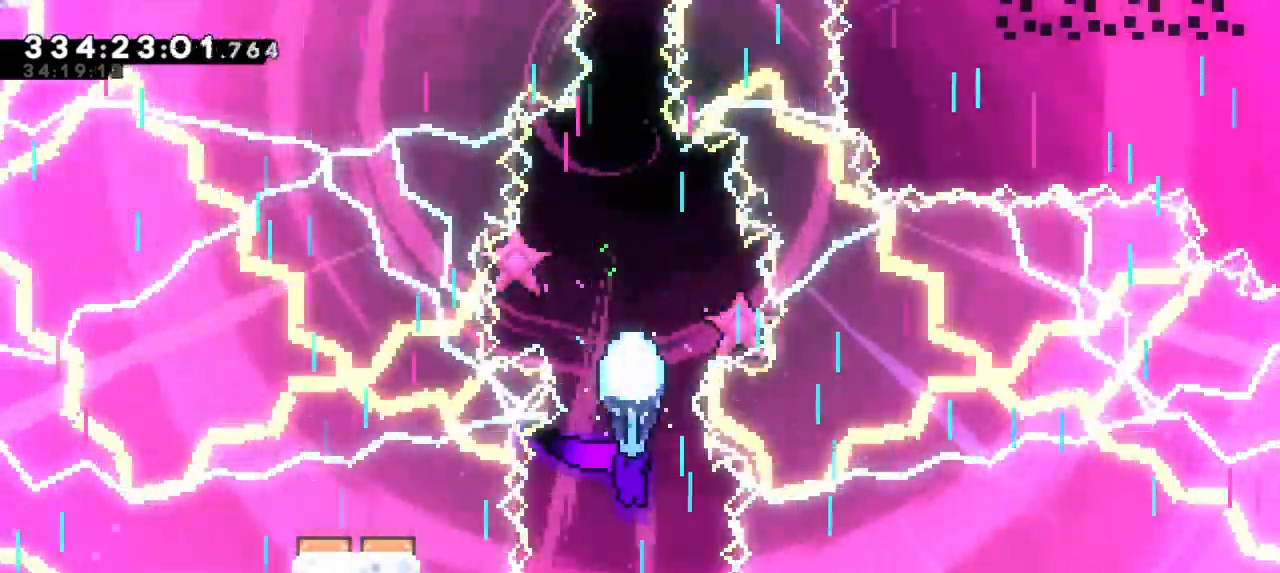
{"keys": ["down"], "events": [[50, "down", "up"], [383, "down", "down"]]}
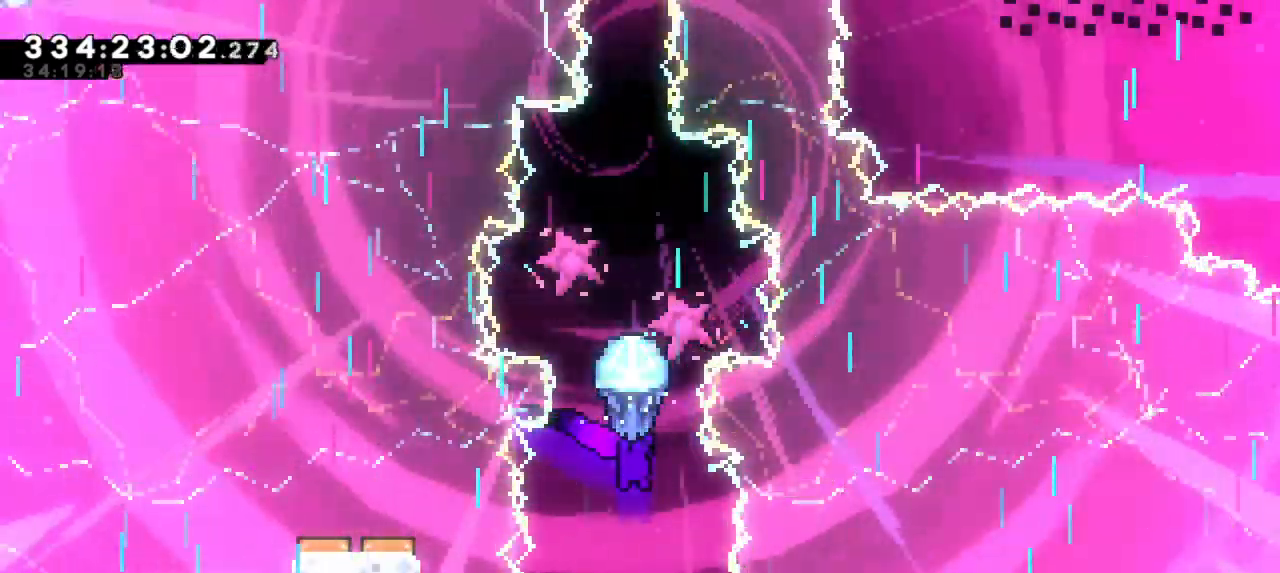
{"keys": ["up"], "events": [[66, "down", "up"], [216, "up", "down"], [233, "dash", "down"], [450, "dash", "up"]]}
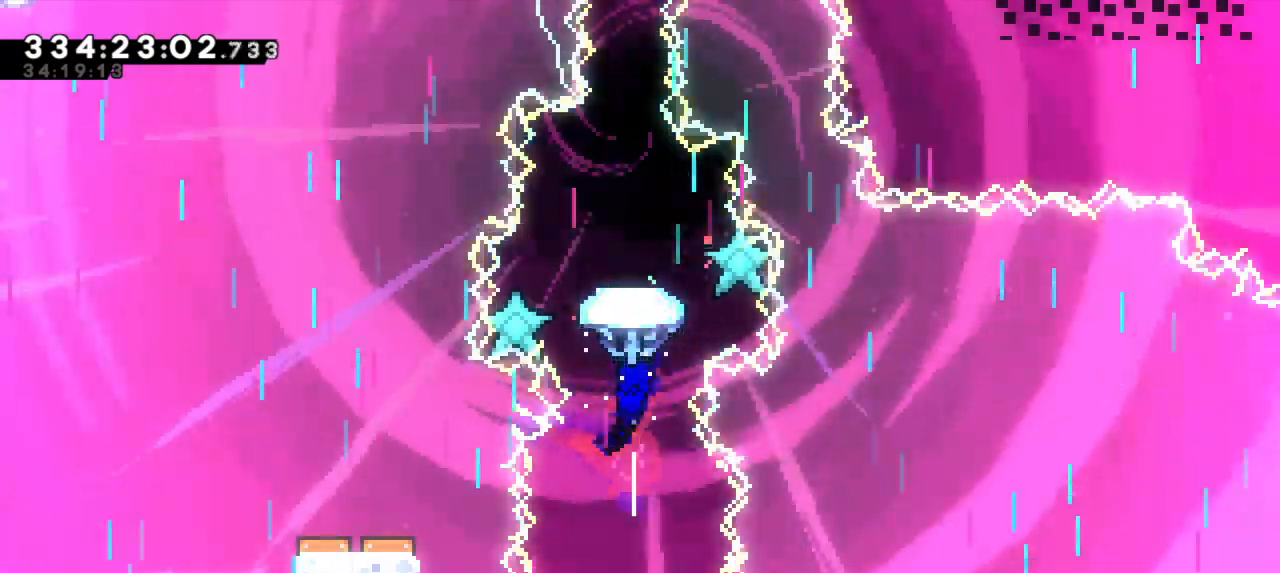
{"keys": ["up"], "events": []}
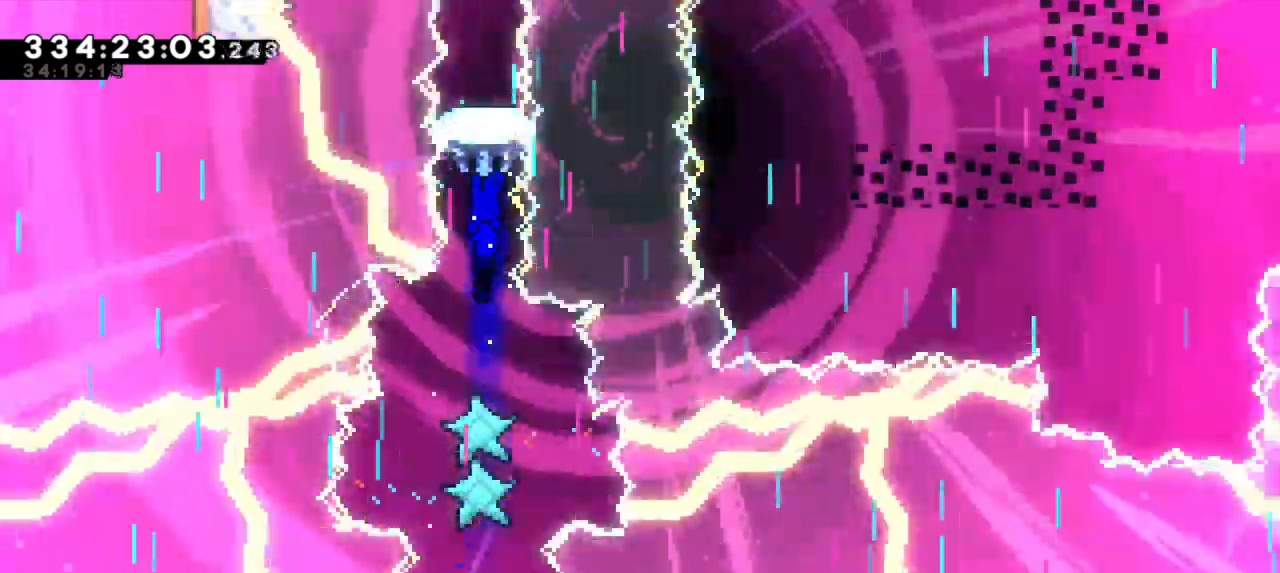
{"keys": ["up"], "events": []}
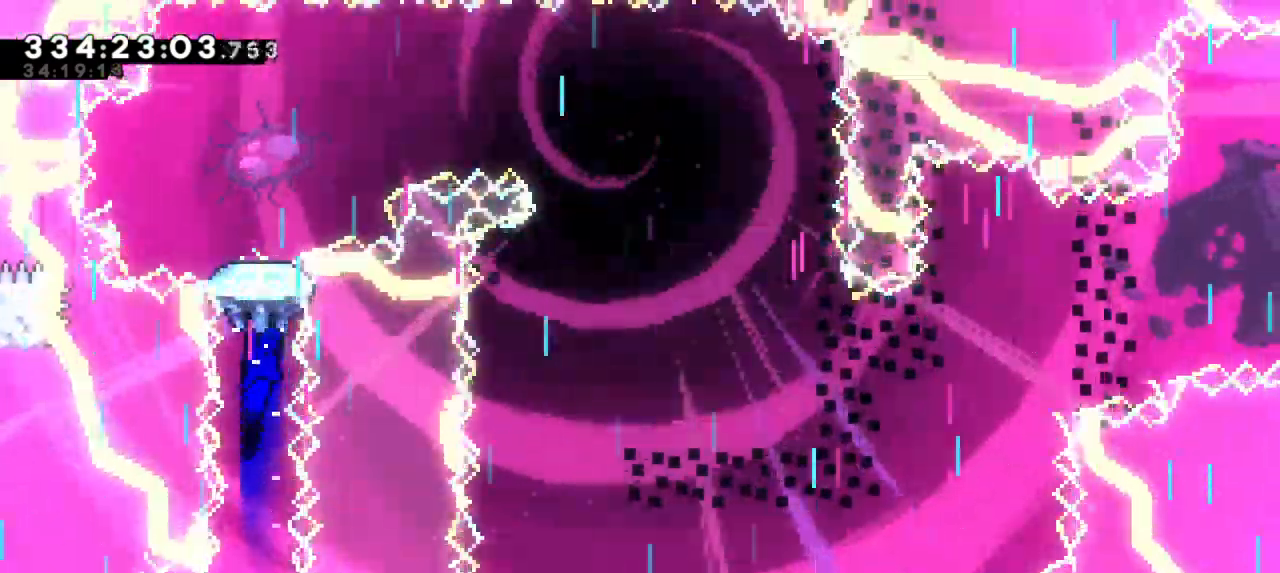
{"keys": [], "events": [[416, "up", "up"]]}
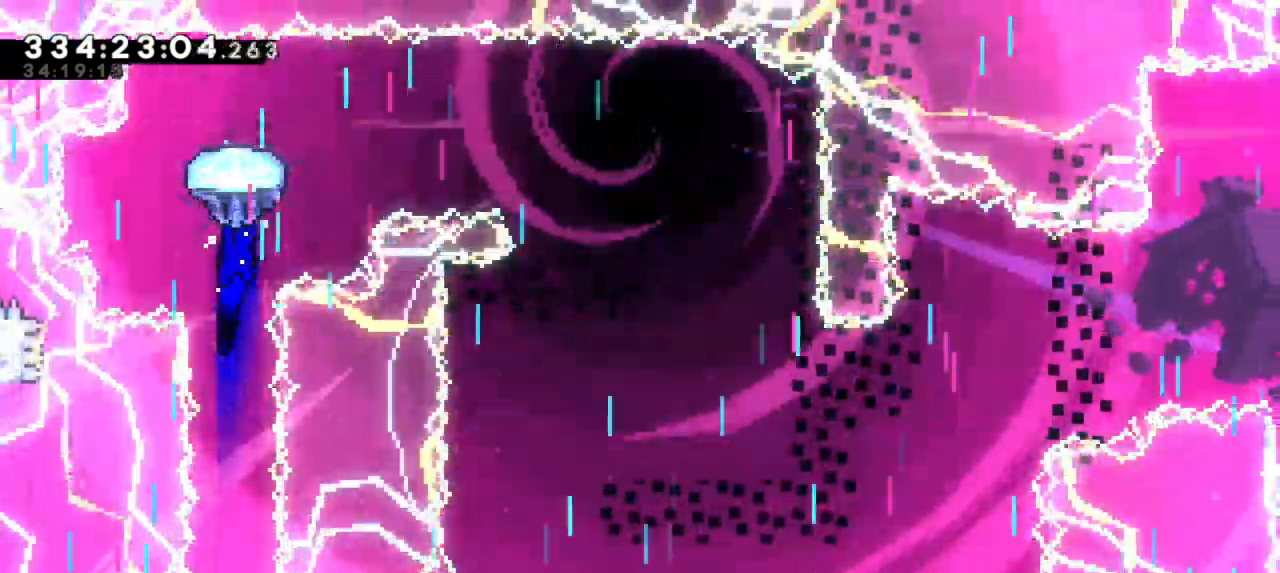
{"keys": ["right"], "events": [[250, "right", "down"]]}
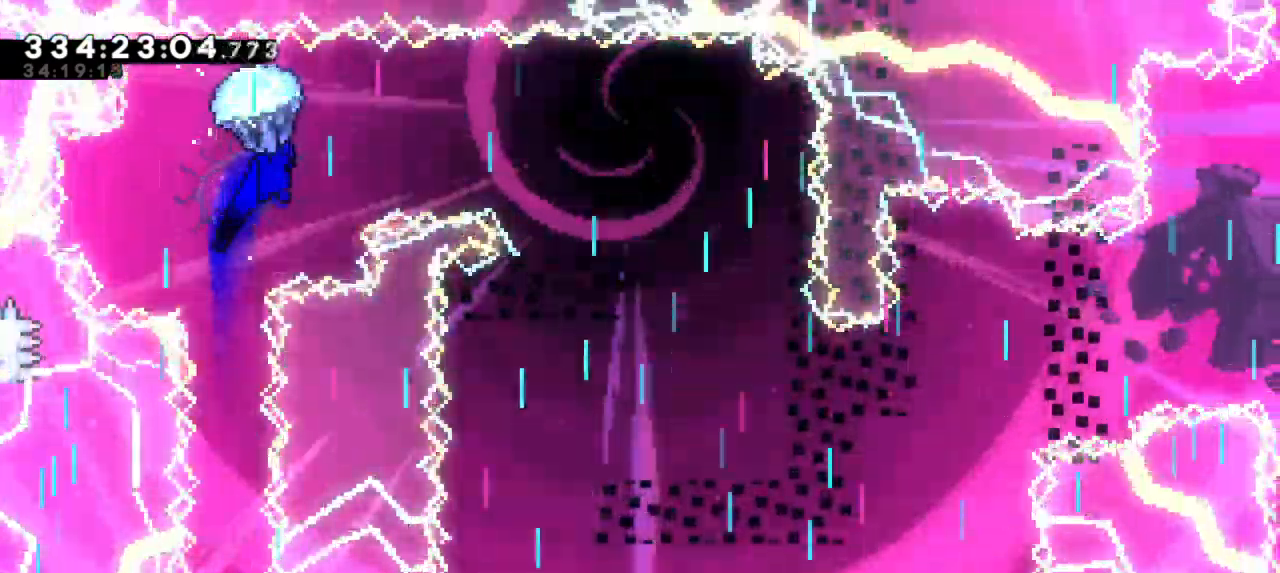
{"keys": ["right"], "events": [[166, "down", "down"], [350, "down", "up"]]}
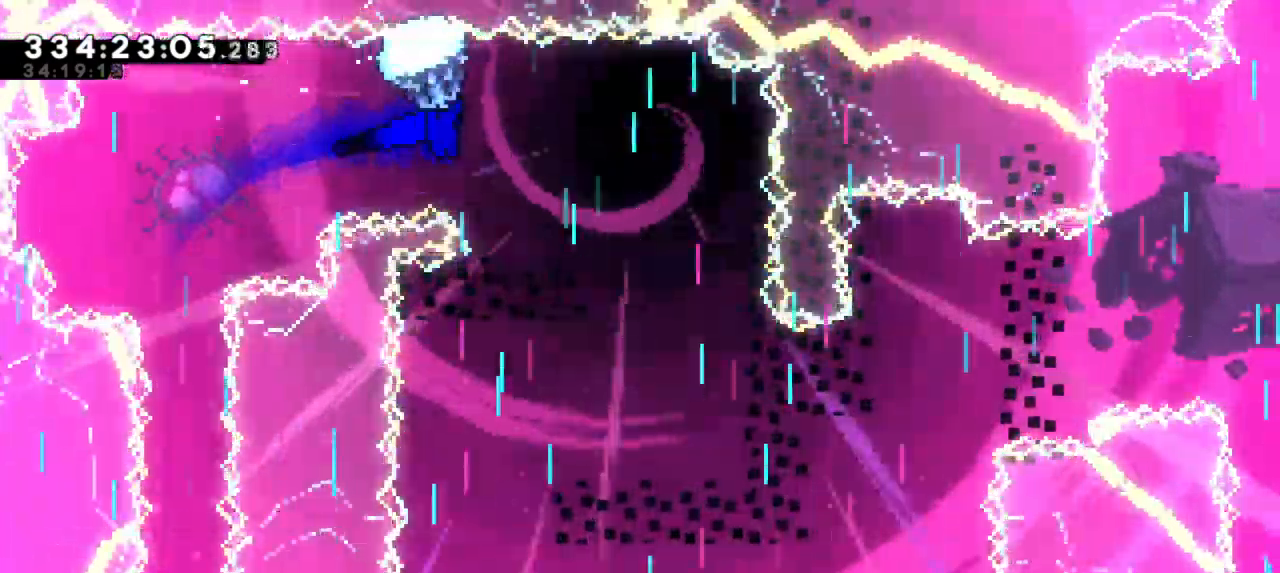
{"keys": ["down"], "events": [[116, "down", "down"], [366, "right", "up"]]}
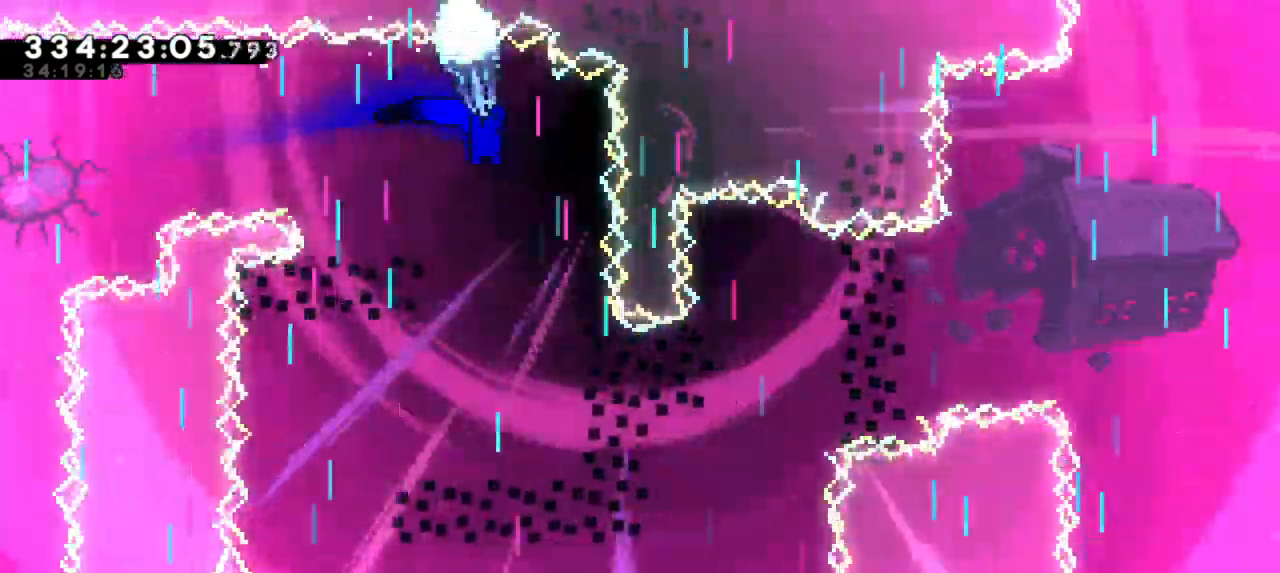
{"keys": ["down"], "events": []}
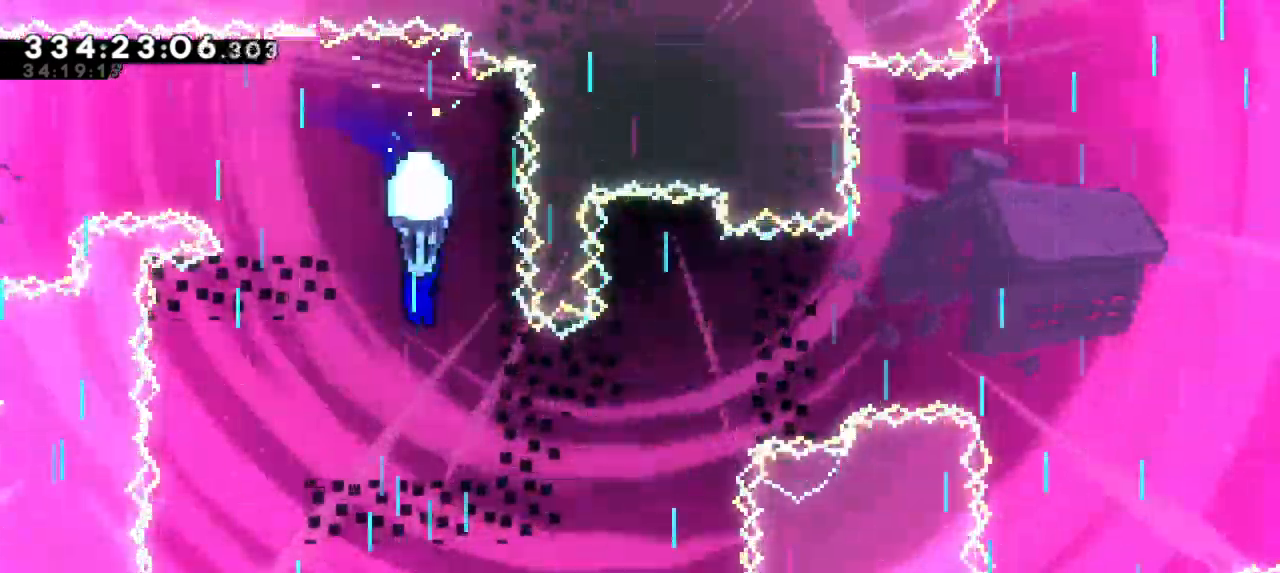
{"keys": ["down", "left"], "events": [[100, "left", "down"], [166, "down", "up"], [466, "down", "down"]]}
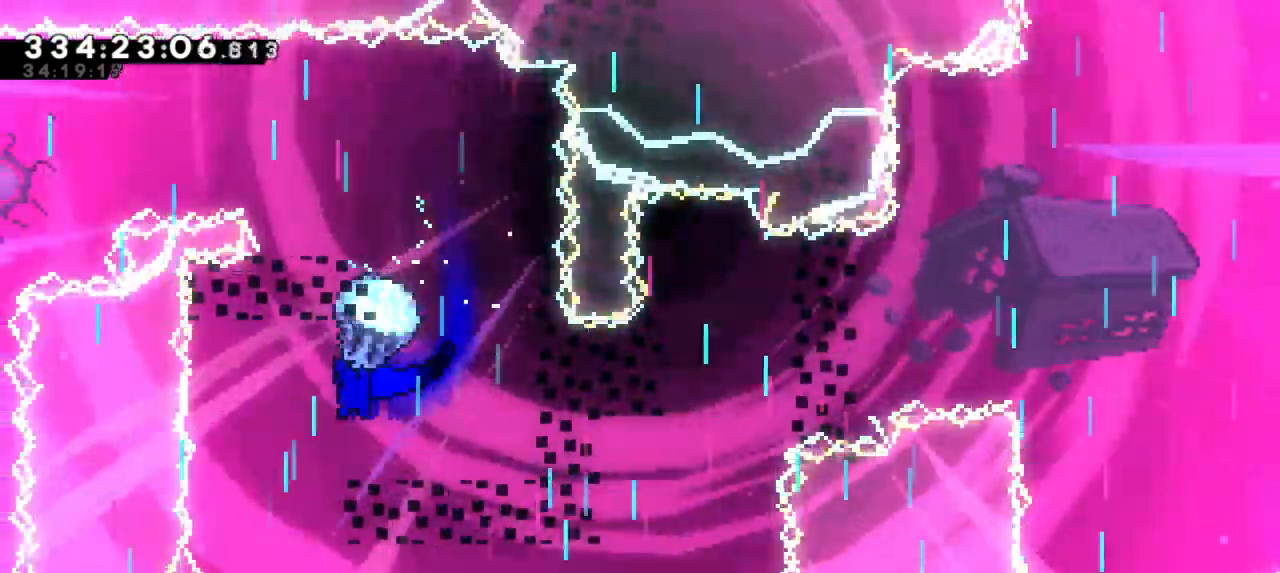
{"keys": ["down"], "events": [[83, "left", "up"]]}